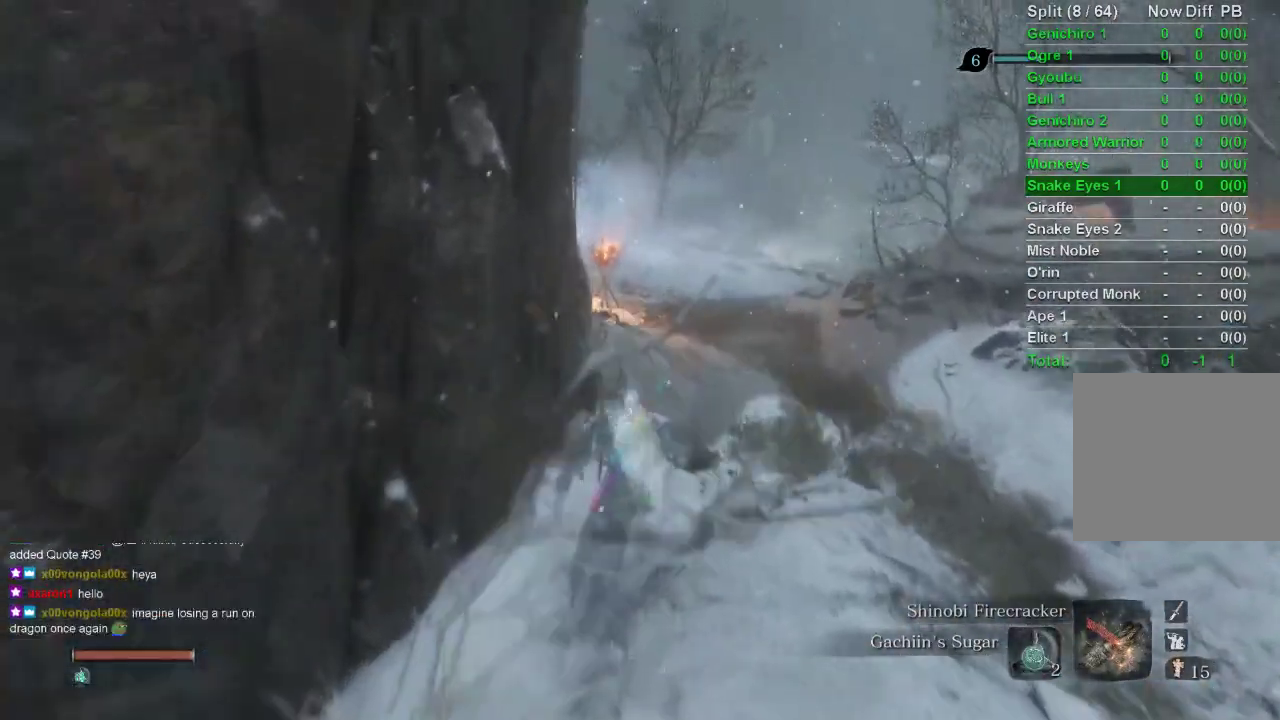
Gameplay with a controller (PlayStation layout); each line is a JSON object with the inputs held at the frame after it. "events" lists button and stick changes between this image and that frame as [ms after this image, input, new state], when the widget could be followed in between.
{"buttons": ["CIRCLE"], "left_stick": "up", "right_stick": "center", "events": []}
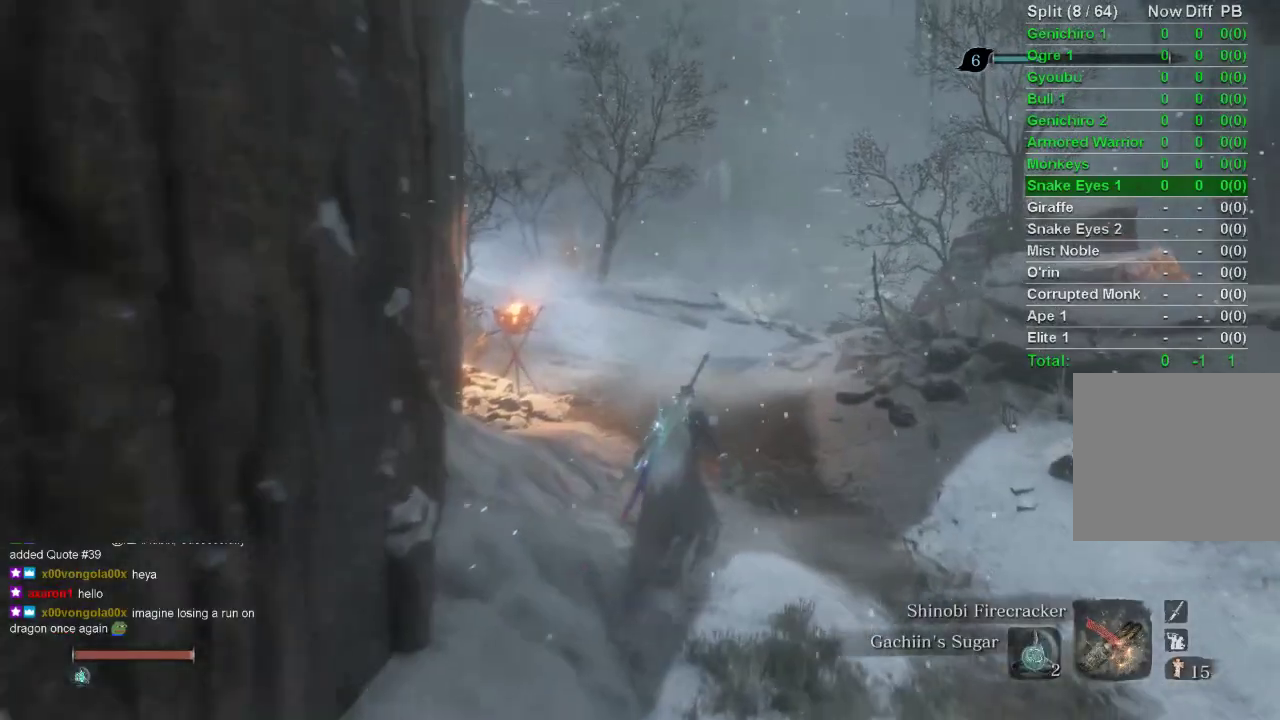
{"buttons": ["CIRCLE"], "left_stick": "up", "right_stick": "center", "events": []}
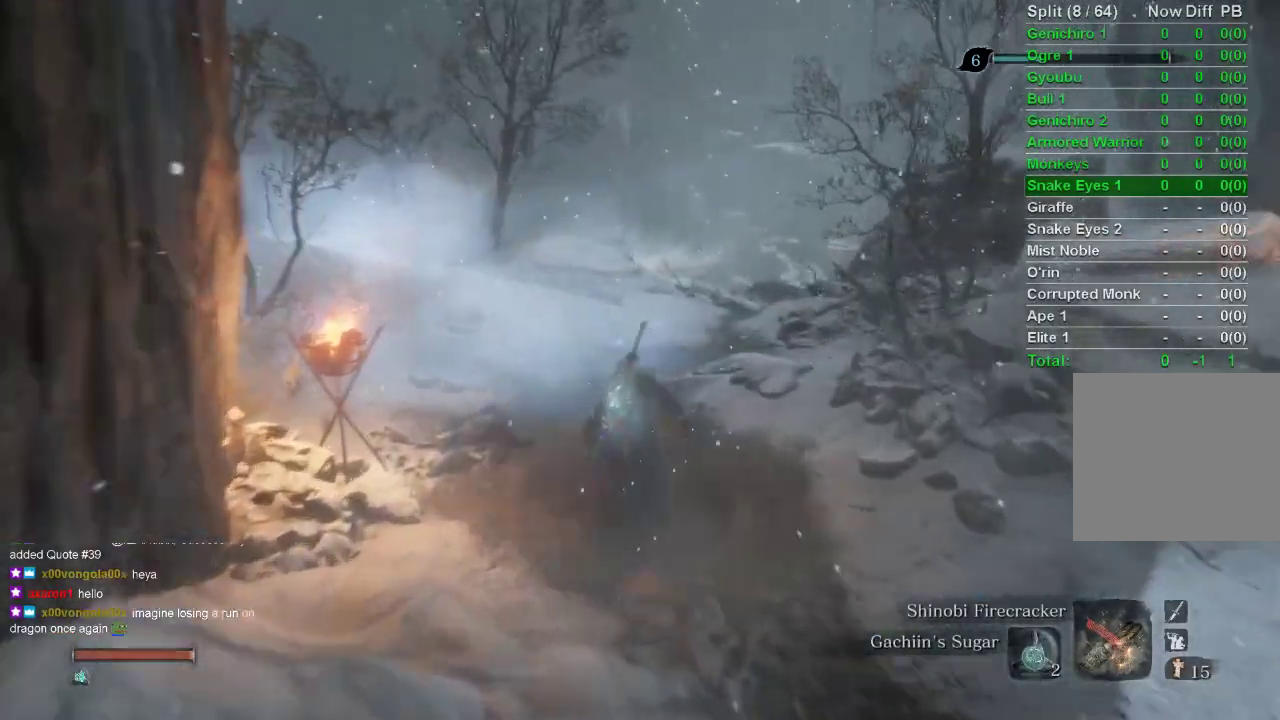
{"buttons": ["CIRCLE"], "left_stick": "up", "right_stick": "center", "events": []}
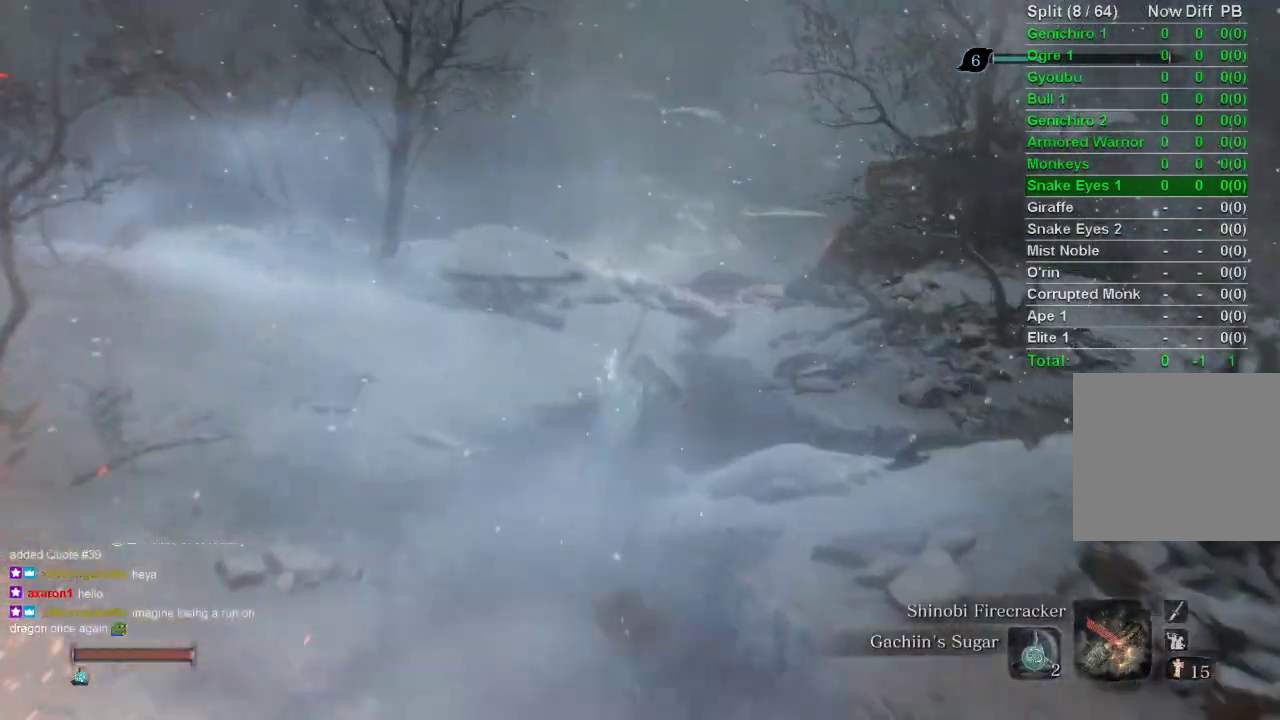
{"buttons": ["CIRCLE"], "left_stick": "up", "right_stick": "center", "events": []}
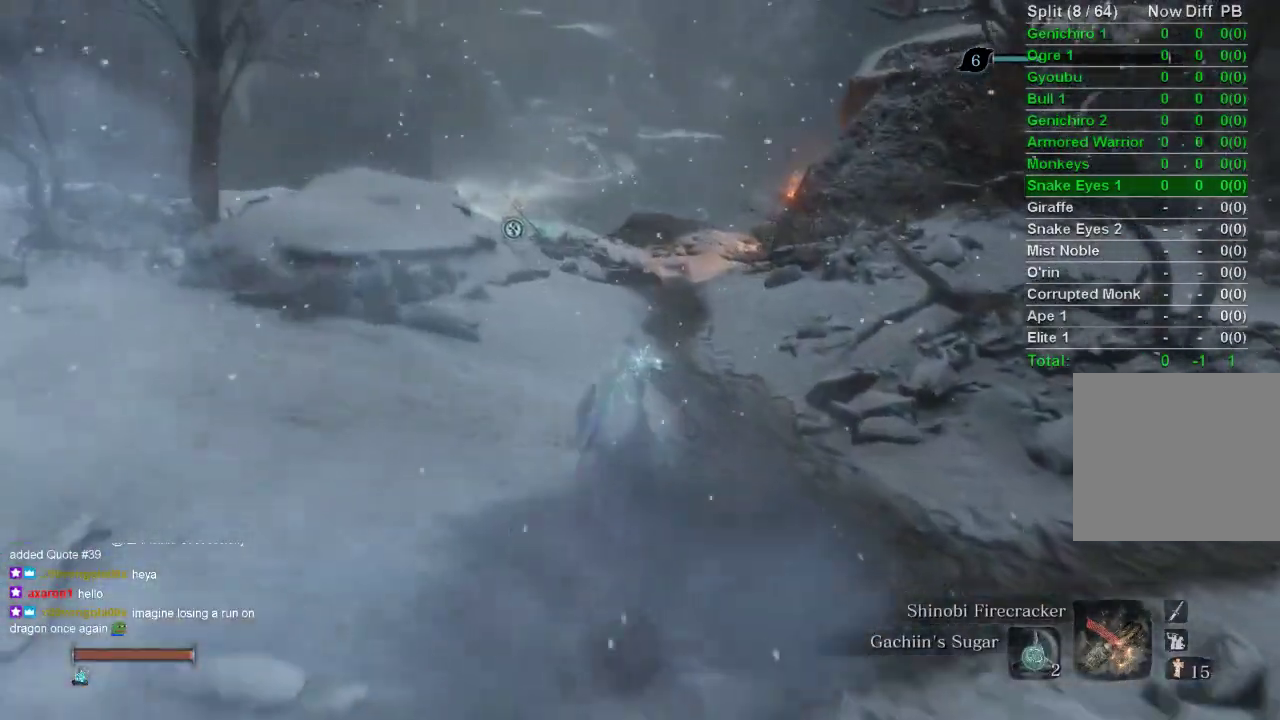
{"buttons": ["CIRCLE"], "left_stick": "up", "right_stick": "center", "events": []}
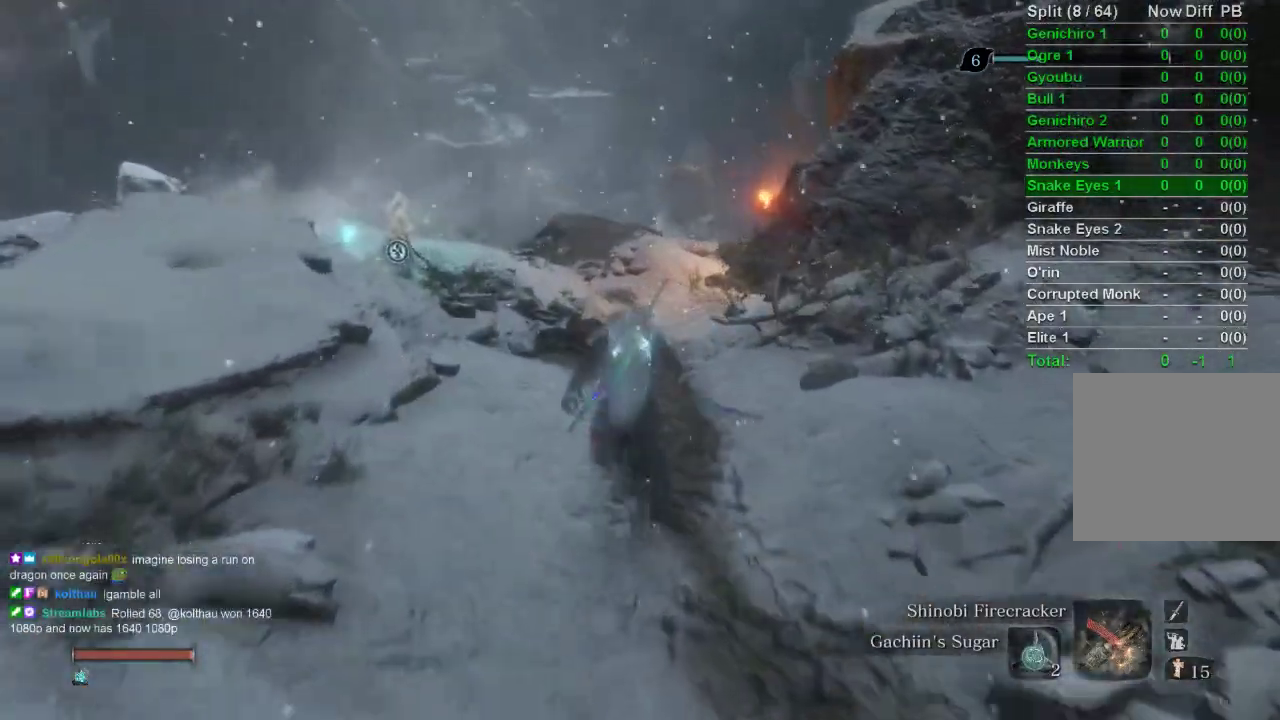
{"buttons": ["CIRCLE"], "left_stick": "up", "right_stick": "center", "events": [[367, "right_stick", "up"], [467, "right_stick", "center"]]}
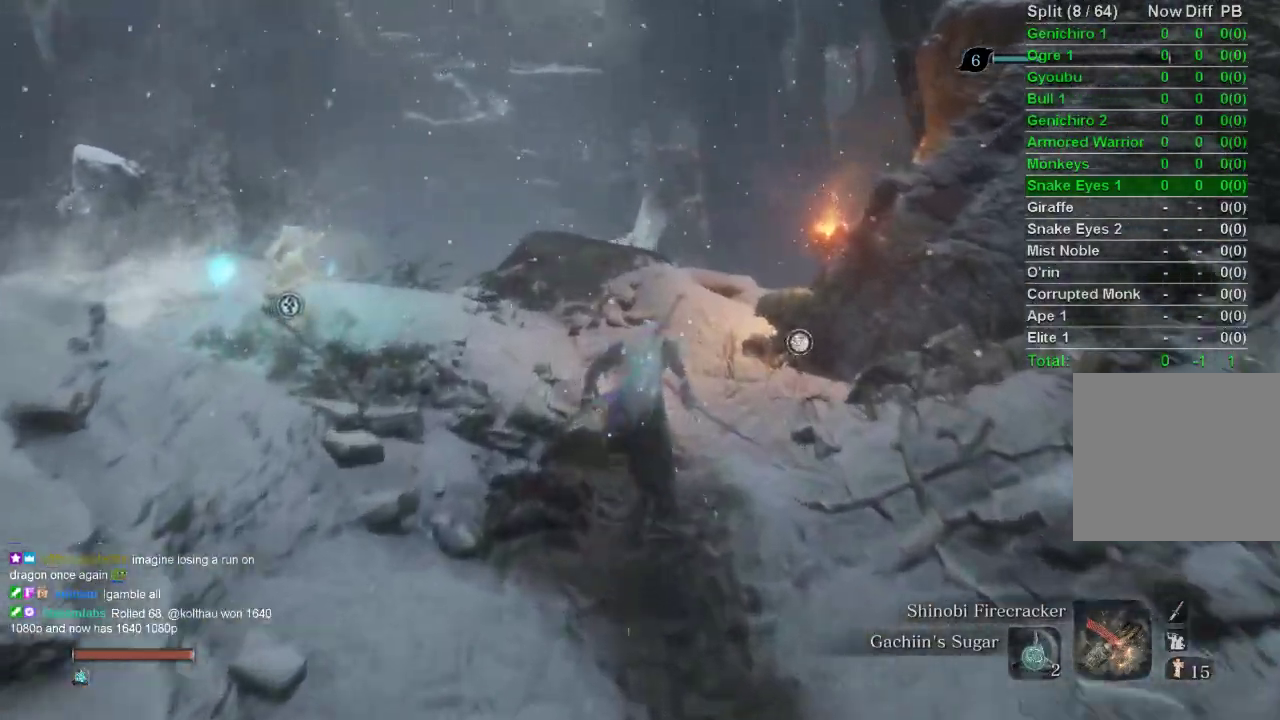
{"buttons": [], "left_stick": "up", "right_stick": "center", "events": [[283, "CROSS", "down"], [350, "CROSS", "up"], [467, "CIRCLE", "up"]]}
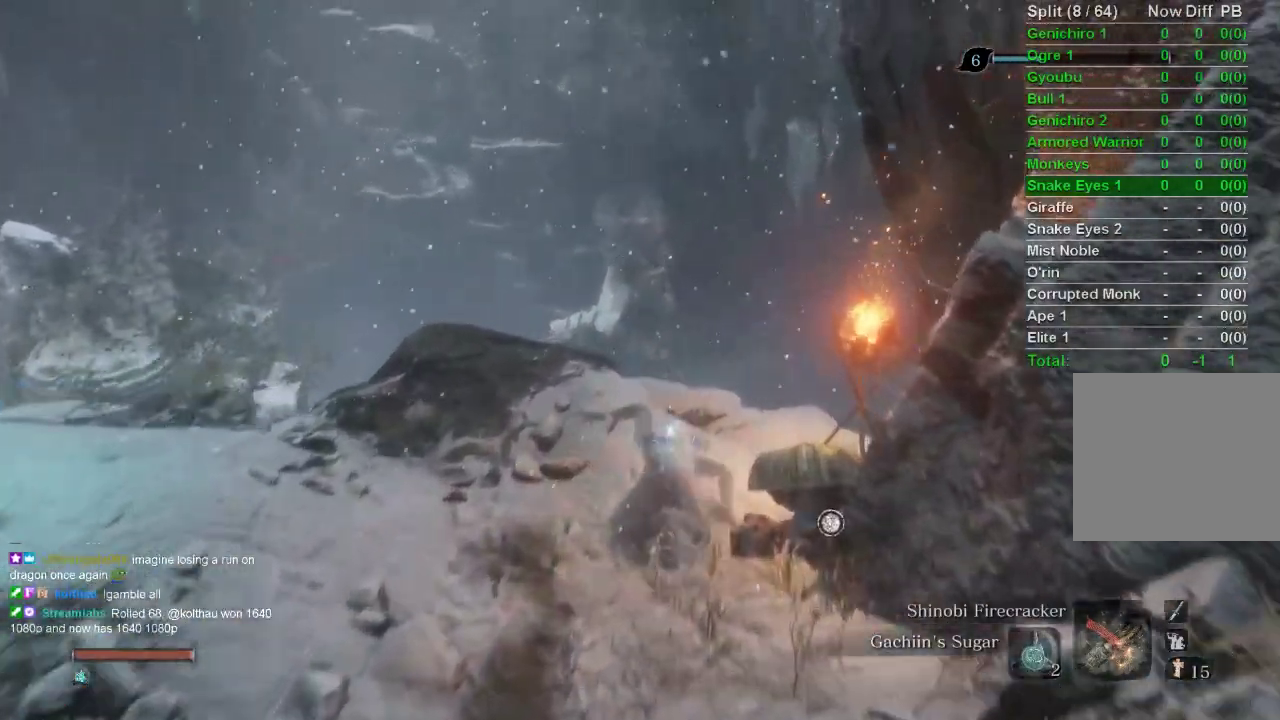
{"buttons": [], "left_stick": "up", "right_stick": "up", "events": [[83, "right_stick", "up"]]}
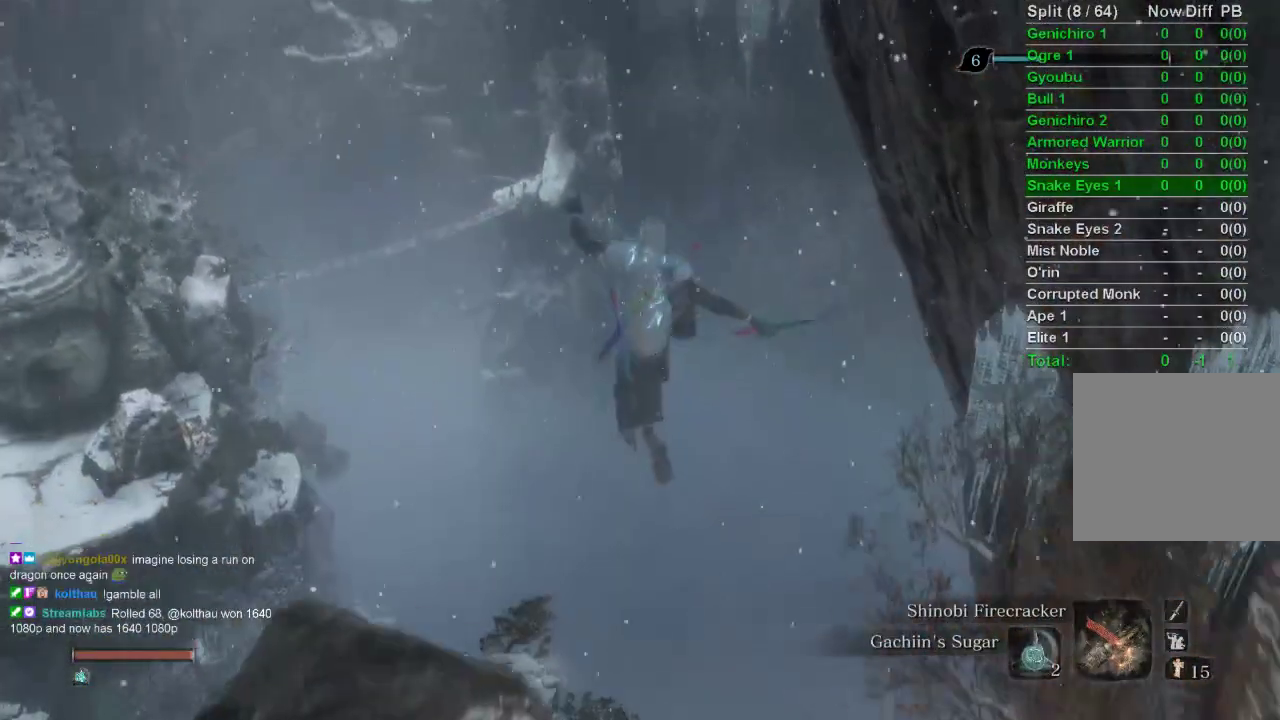
{"buttons": [], "left_stick": "up", "right_stick": "center", "events": [[183, "right_stick", "center"]]}
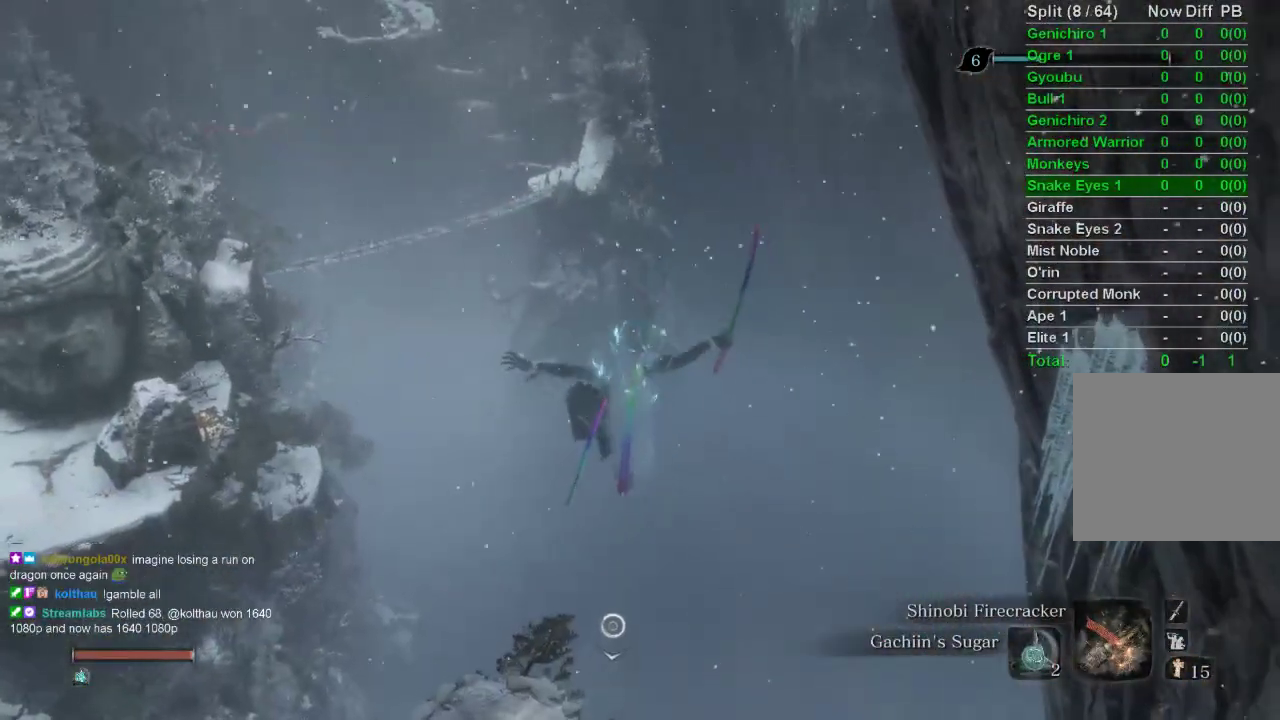
{"buttons": [], "left_stick": "up", "right_stick": "center", "events": []}
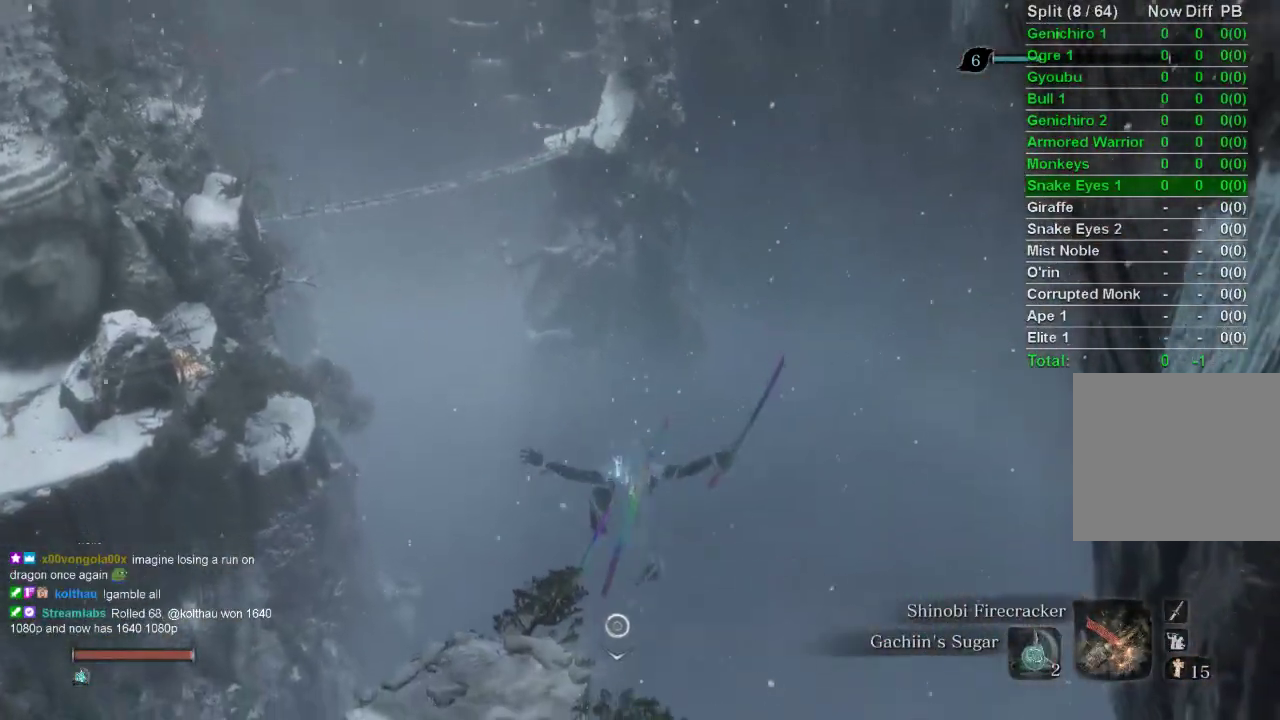
{"buttons": [], "left_stick": "up", "right_stick": "center", "events": [[333, "L2", "down"], [467, "L2", "up"]]}
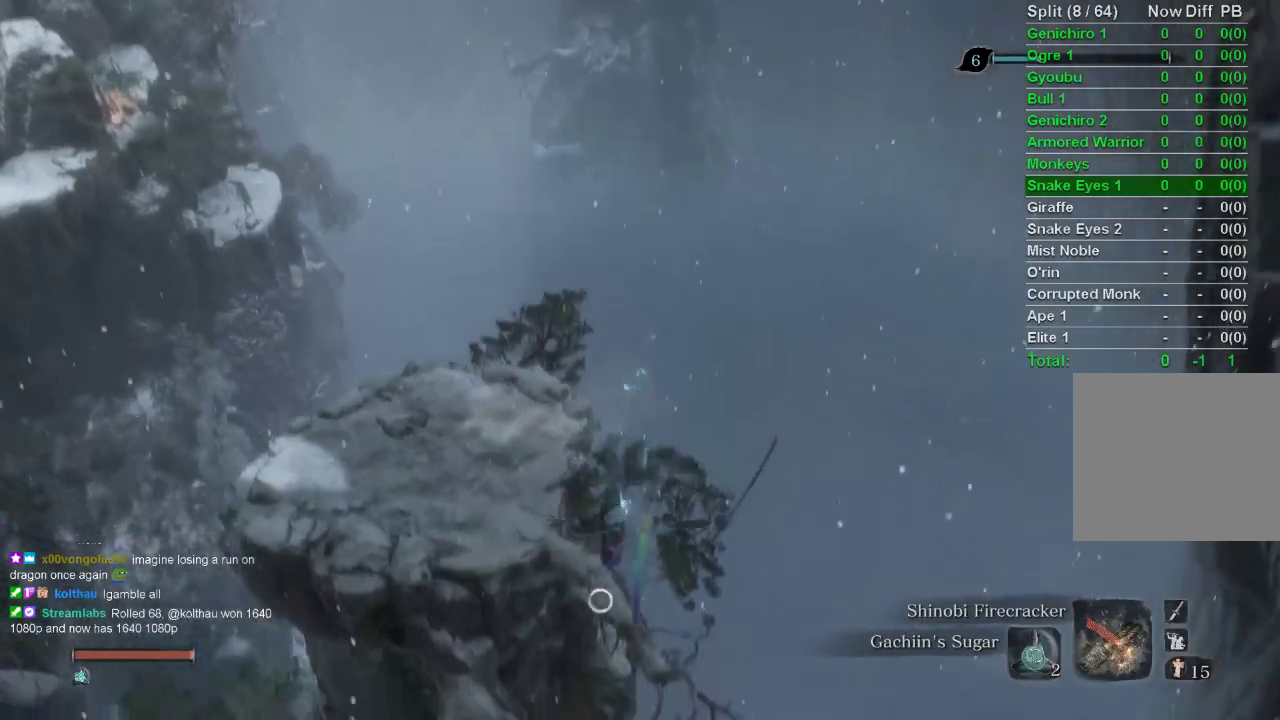
{"buttons": [], "left_stick": "center", "right_stick": "center", "events": [[50, "L2", "down"], [167, "L2", "up"], [233, "L2", "down"], [400, "L2", "up"], [433, "left_stick", "center"]]}
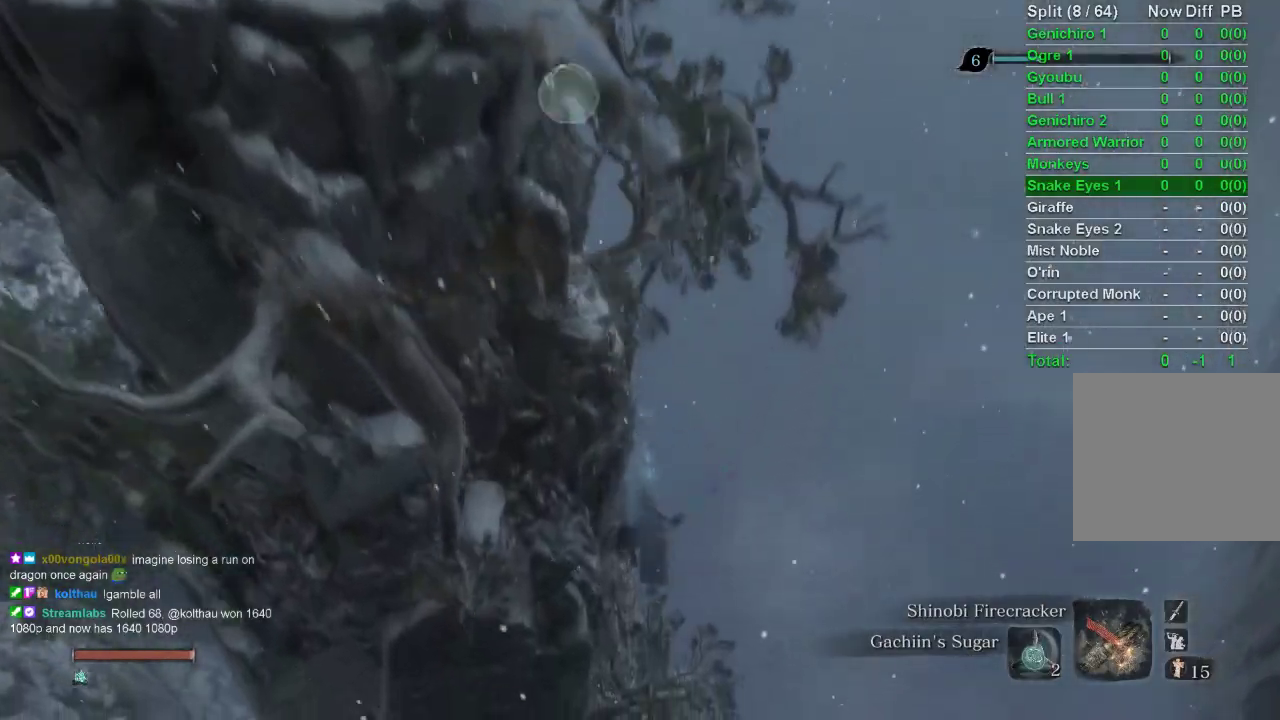
{"buttons": ["CIRCLE"], "left_stick": "up", "right_stick": "center", "events": [[250, "left_stick", "up"], [350, "CIRCLE", "down"]]}
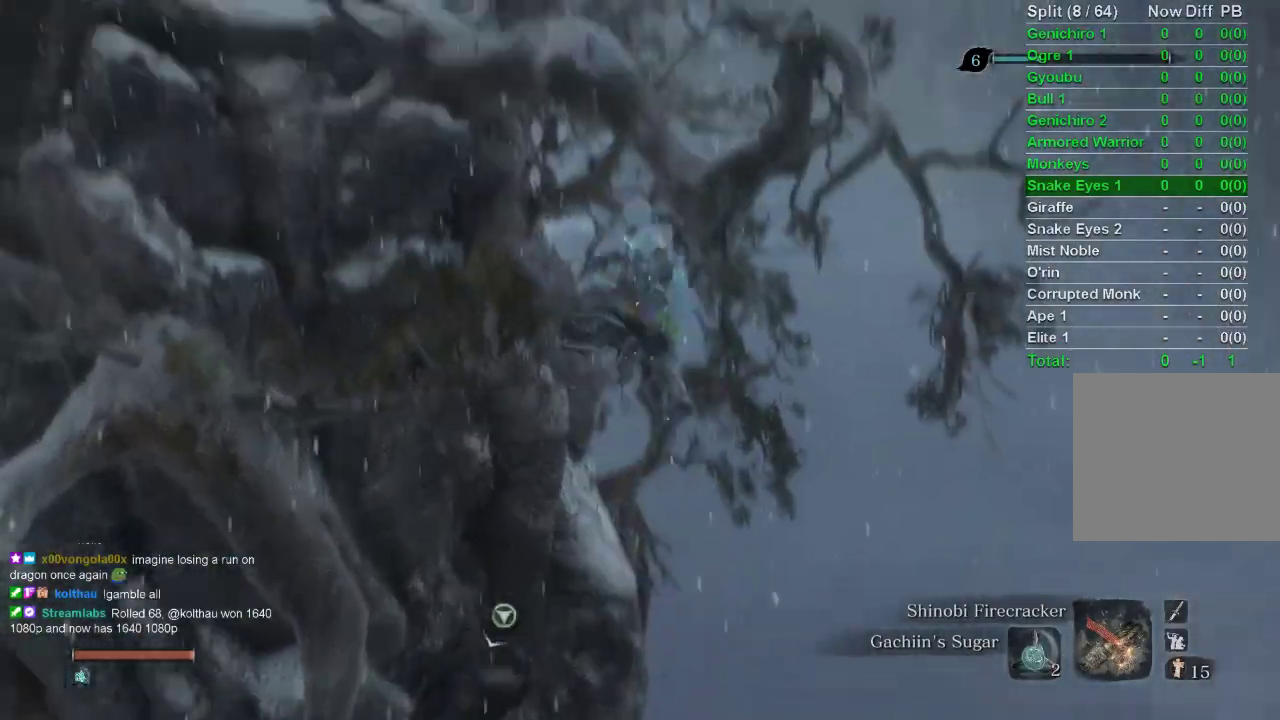
{"buttons": ["CIRCLE"], "left_stick": "up", "right_stick": "left", "events": [[417, "right_stick", "left"]]}
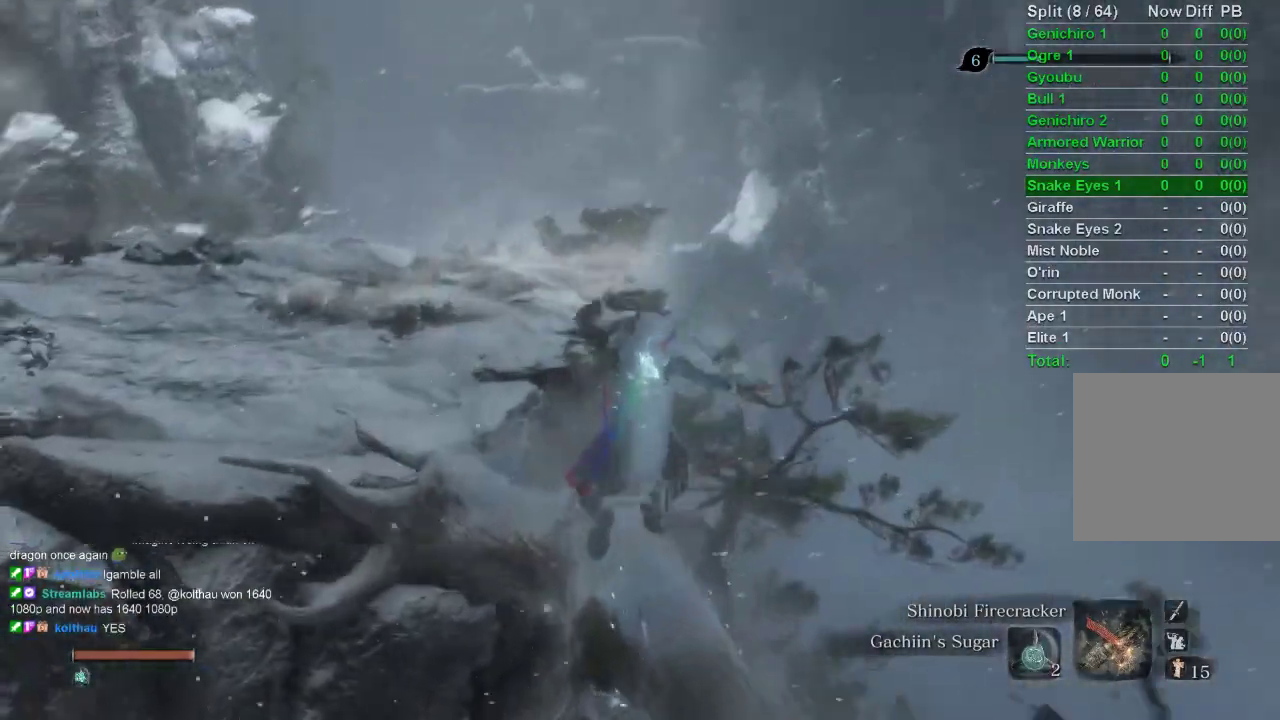
{"buttons": ["CIRCLE"], "left_stick": "up", "right_stick": "left", "events": []}
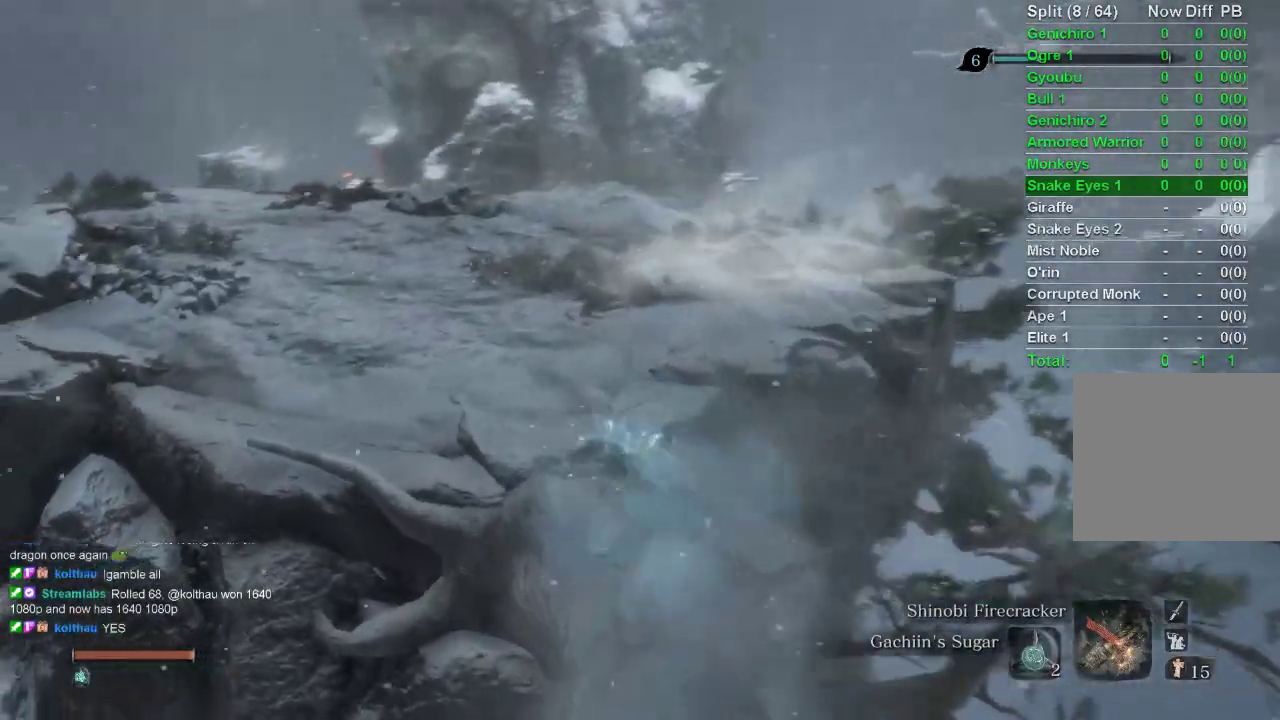
{"buttons": ["CIRCLE"], "left_stick": "up", "right_stick": "up", "events": [[283, "right_stick", "up-left"], [383, "right_stick", "up"]]}
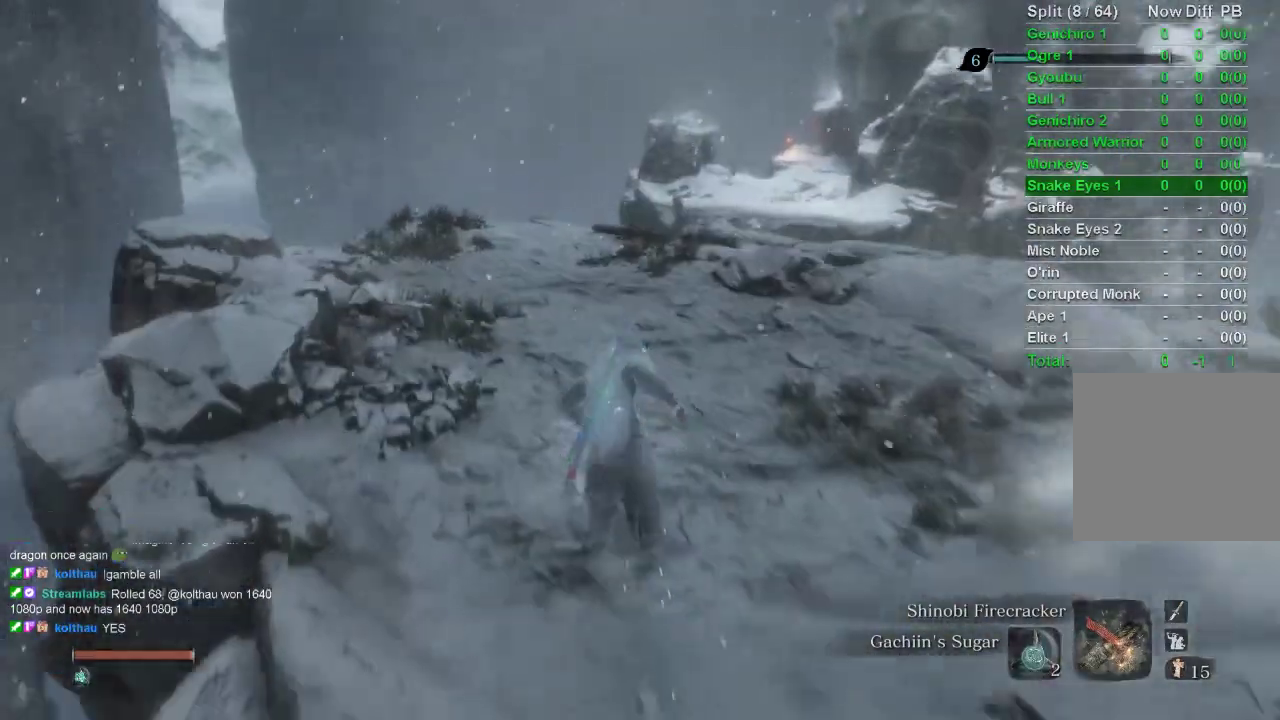
{"buttons": ["CIRCLE"], "left_stick": "up", "right_stick": "center", "events": [[367, "right_stick", "center"]]}
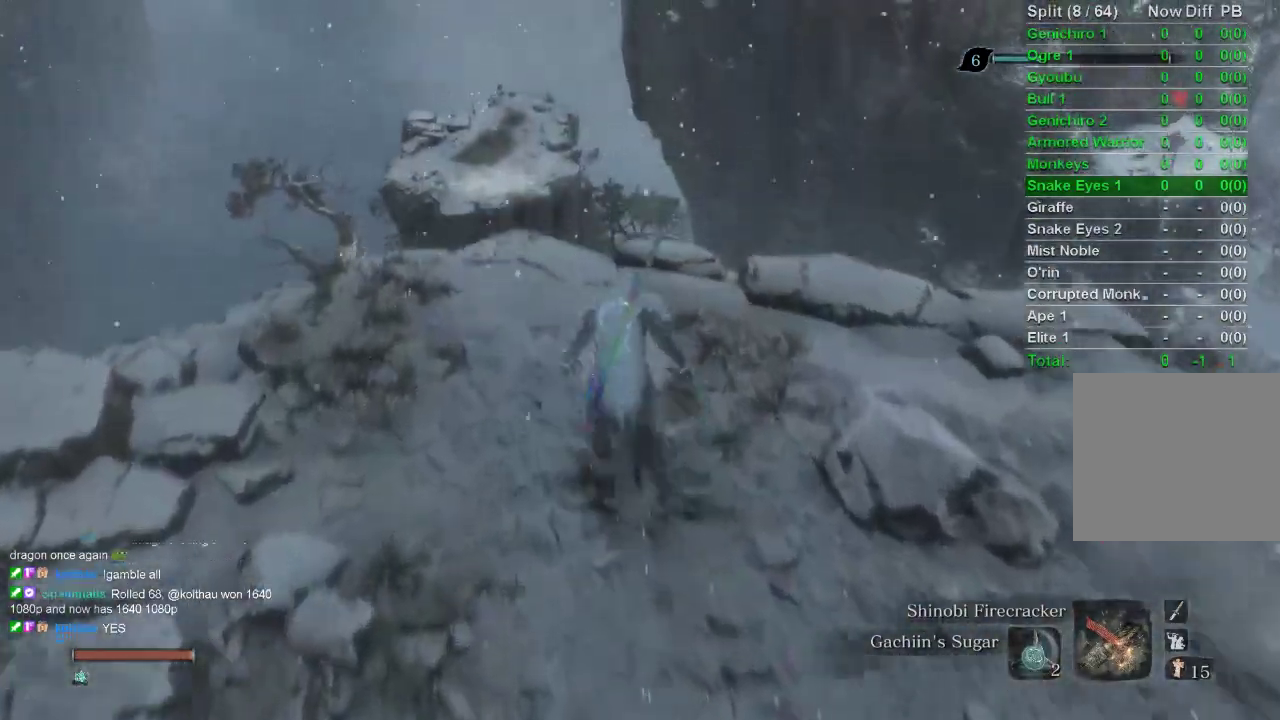
{"buttons": ["CIRCLE"], "left_stick": "up", "right_stick": "center", "events": [[100, "CROSS", "down"], [200, "CROSS", "up"]]}
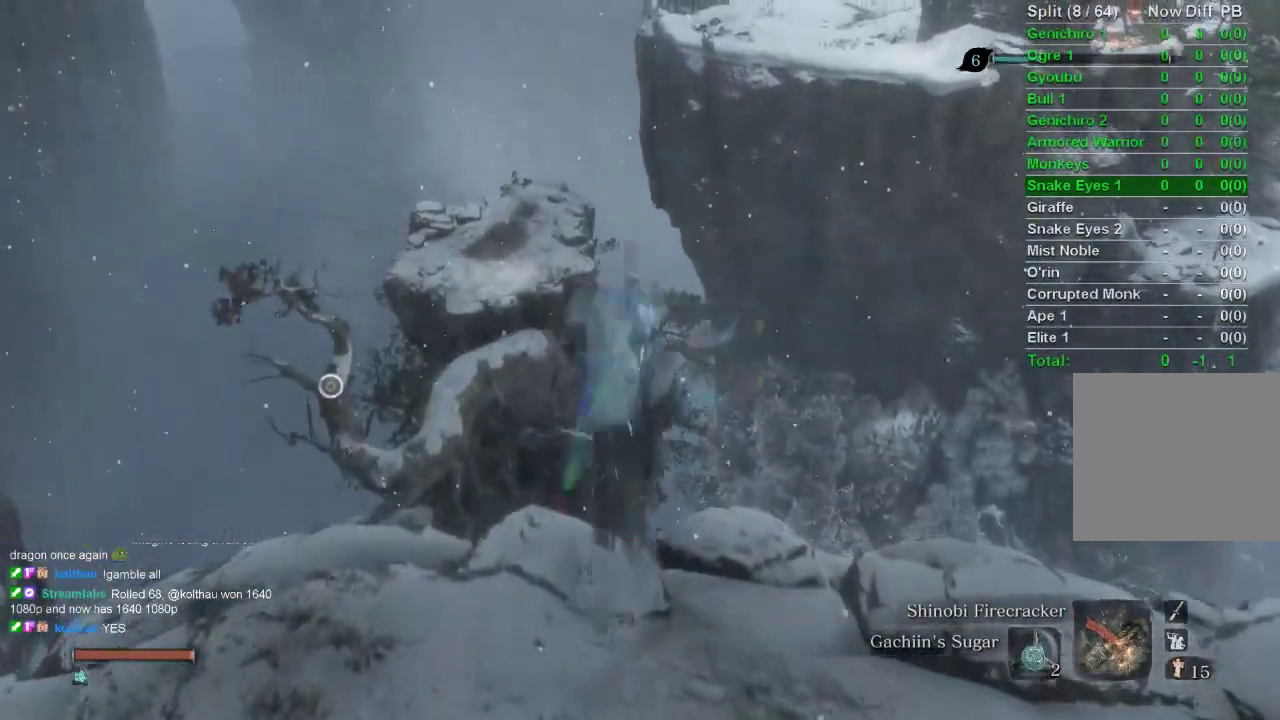
{"buttons": [], "left_stick": "up", "right_stick": "up", "events": [[167, "right_stick", "up"], [283, "CIRCLE", "up"]]}
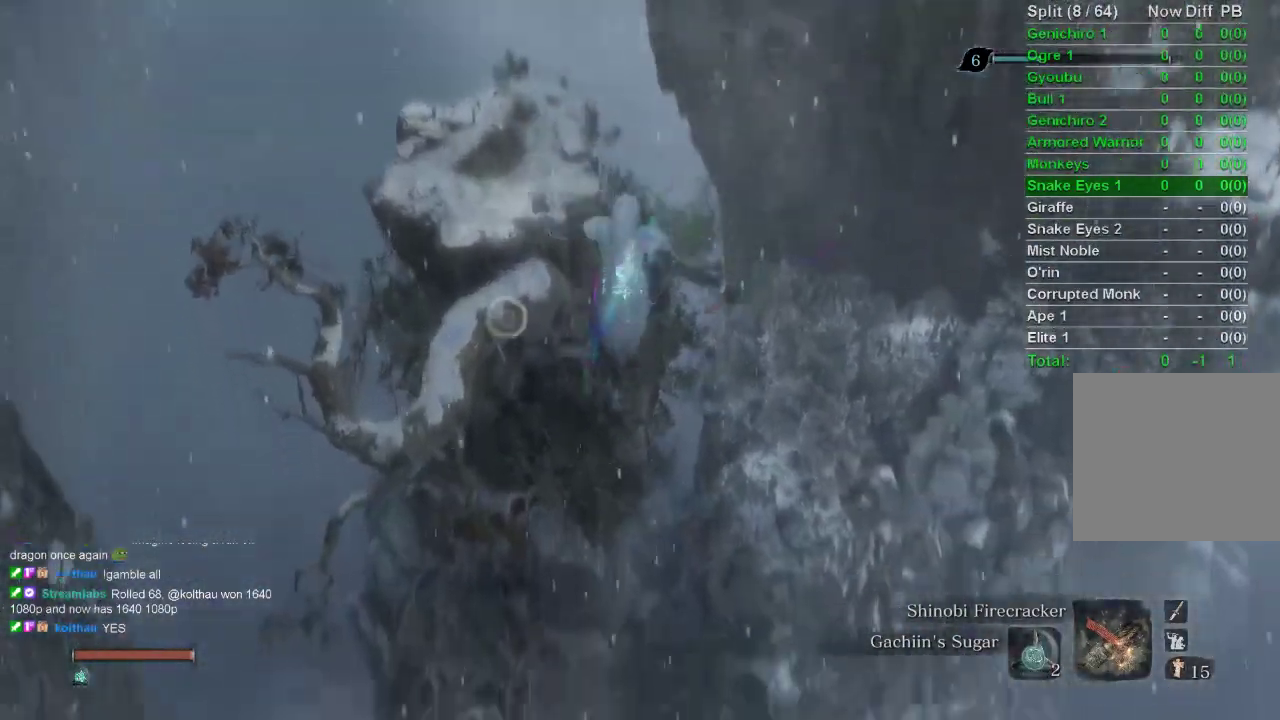
{"buttons": ["L2"], "left_stick": "up", "right_stick": "center", "events": [[17, "right_stick", "up-right"], [167, "right_stick", "center"], [500, "L2", "down"]]}
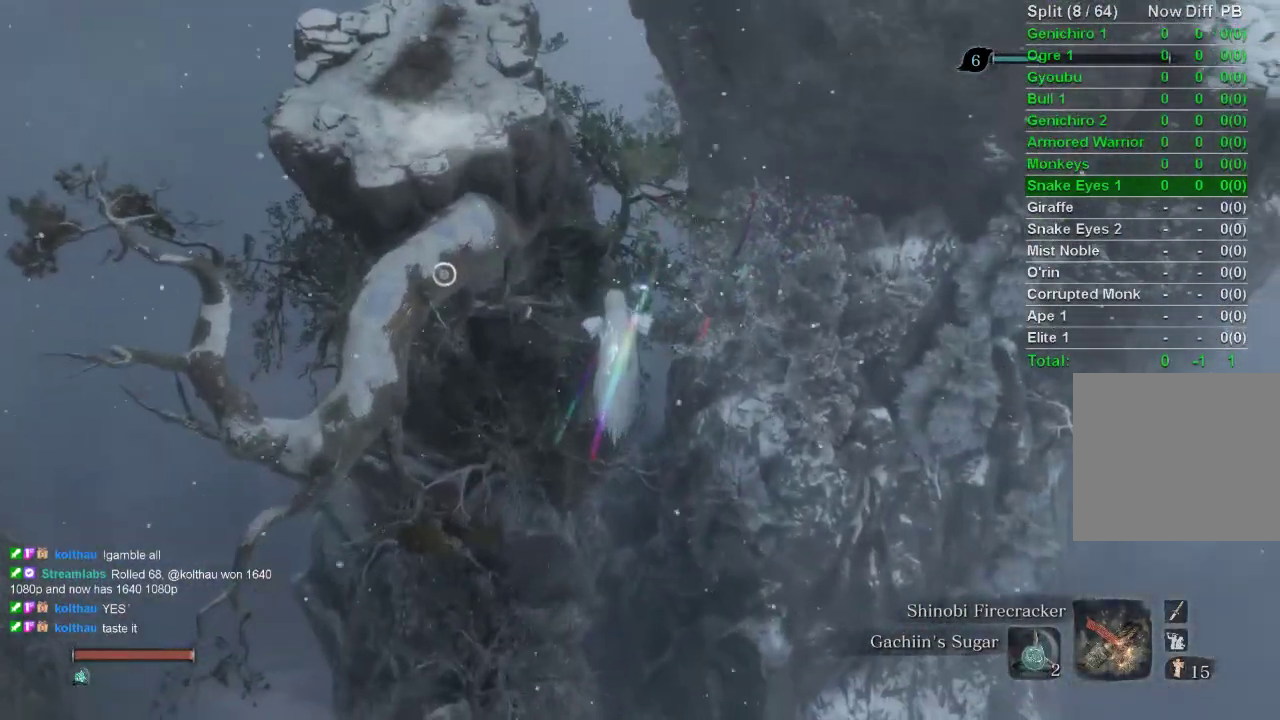
{"buttons": ["L2"], "left_stick": "up", "right_stick": "center", "events": [[133, "L2", "up"], [217, "L2", "down"], [317, "L2", "up"], [367, "L2", "down"]]}
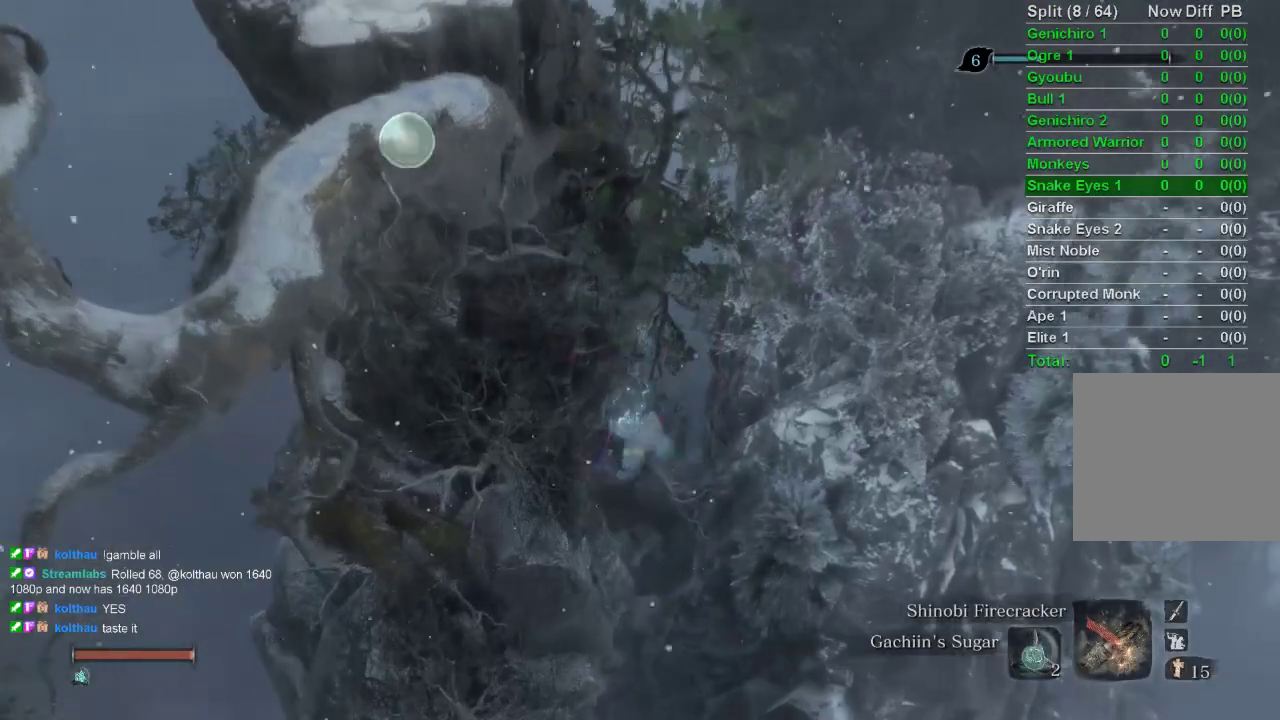
{"buttons": [], "left_stick": "up", "right_stick": "right", "events": [[17, "L2", "up"], [100, "left_stick", "center"], [283, "right_stick", "right"], [467, "left_stick", "up"]]}
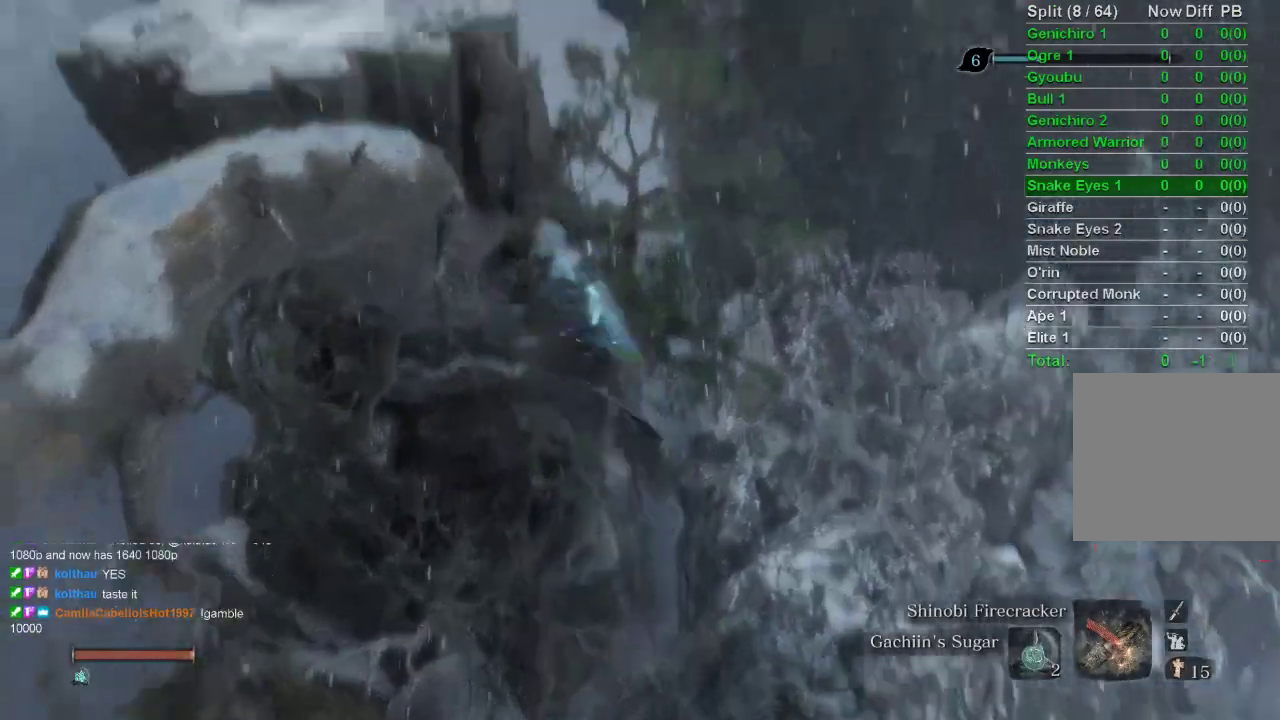
{"buttons": [], "left_stick": "up", "right_stick": "center", "events": [[167, "right_stick", "center"]]}
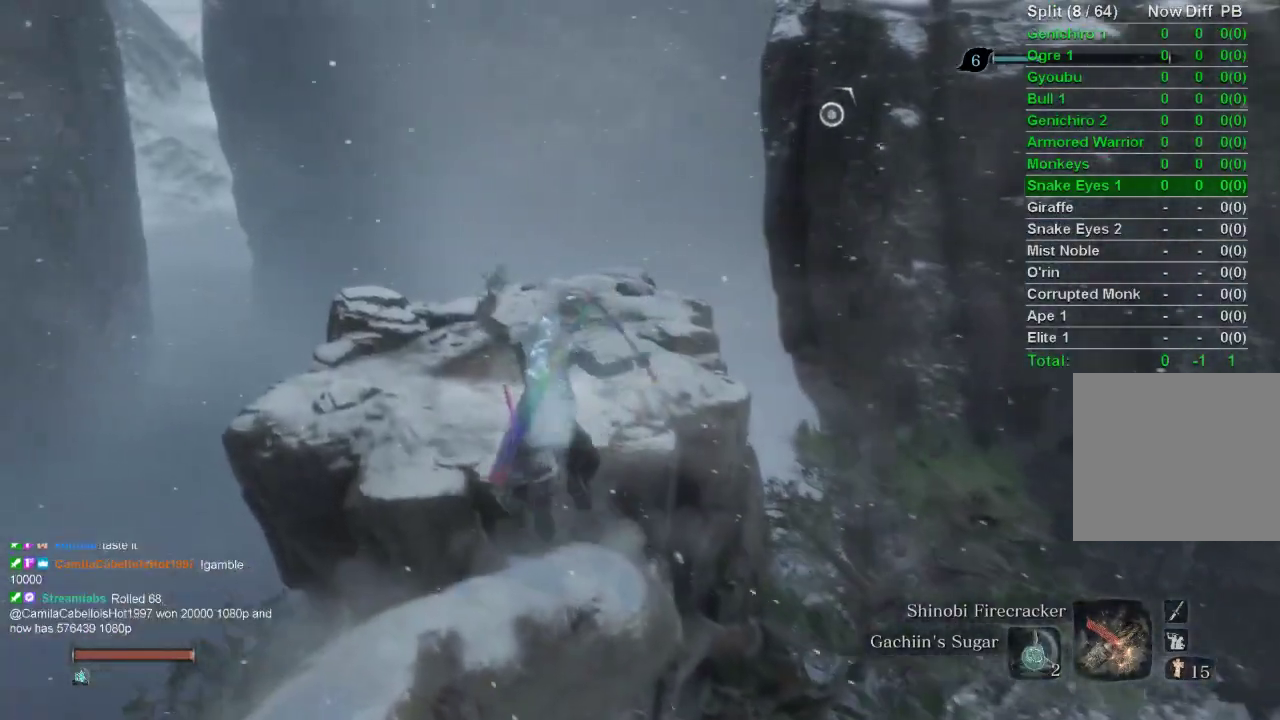
{"buttons": ["CROSS"], "left_stick": "up", "right_stick": "center", "events": [[417, "CROSS", "down"]]}
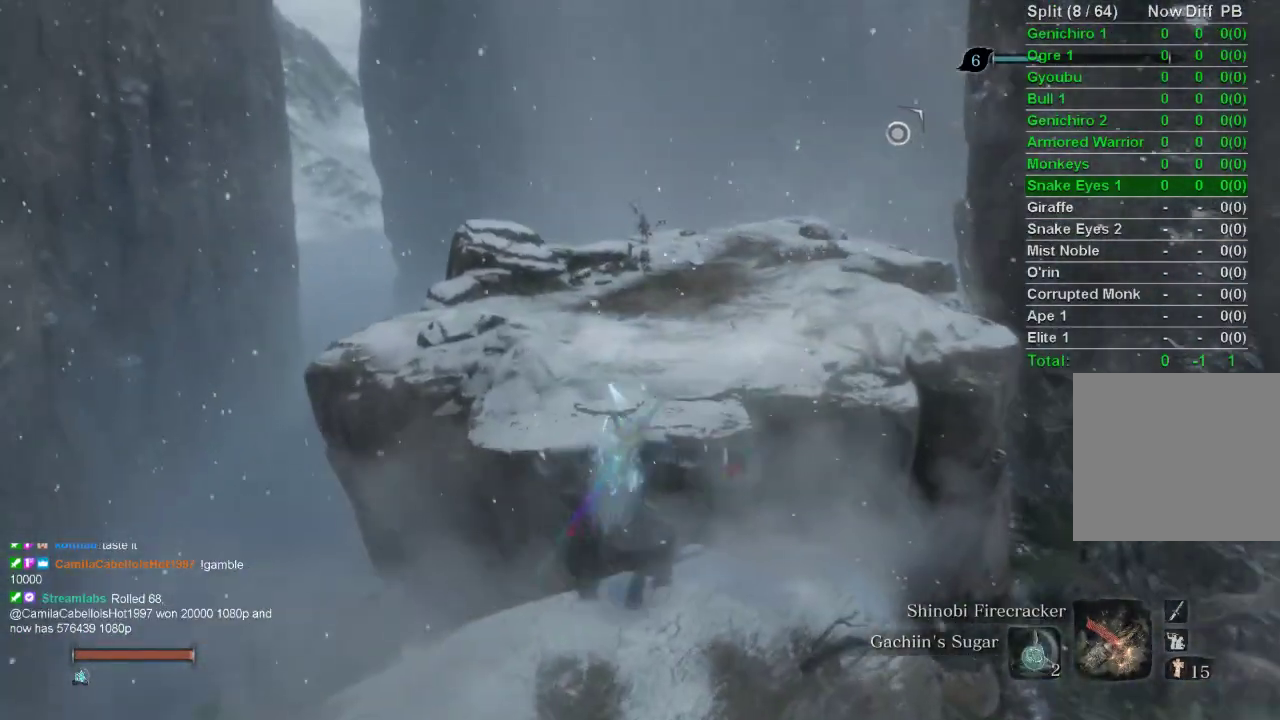
{"buttons": [], "left_stick": "up", "right_stick": "center", "events": [[17, "CROSS", "up"], [183, "right_stick", "down-right"], [250, "right_stick", "center"]]}
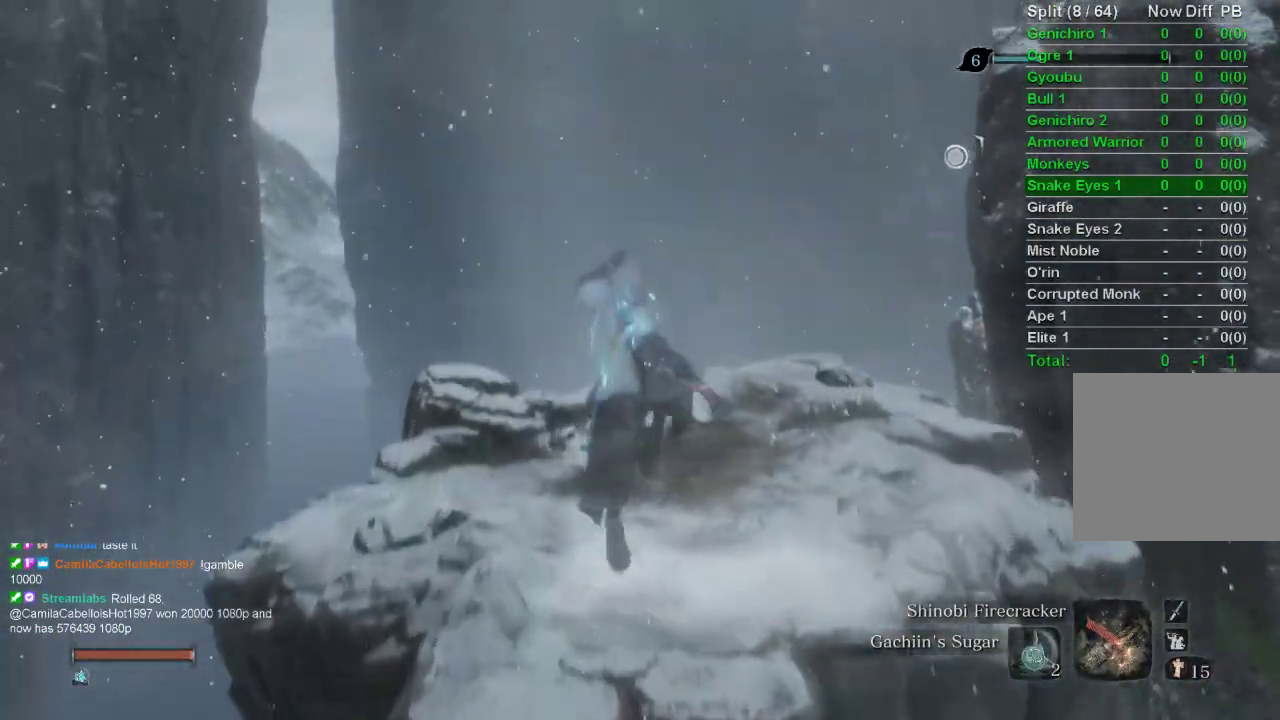
{"buttons": [], "left_stick": "up", "right_stick": "center", "events": []}
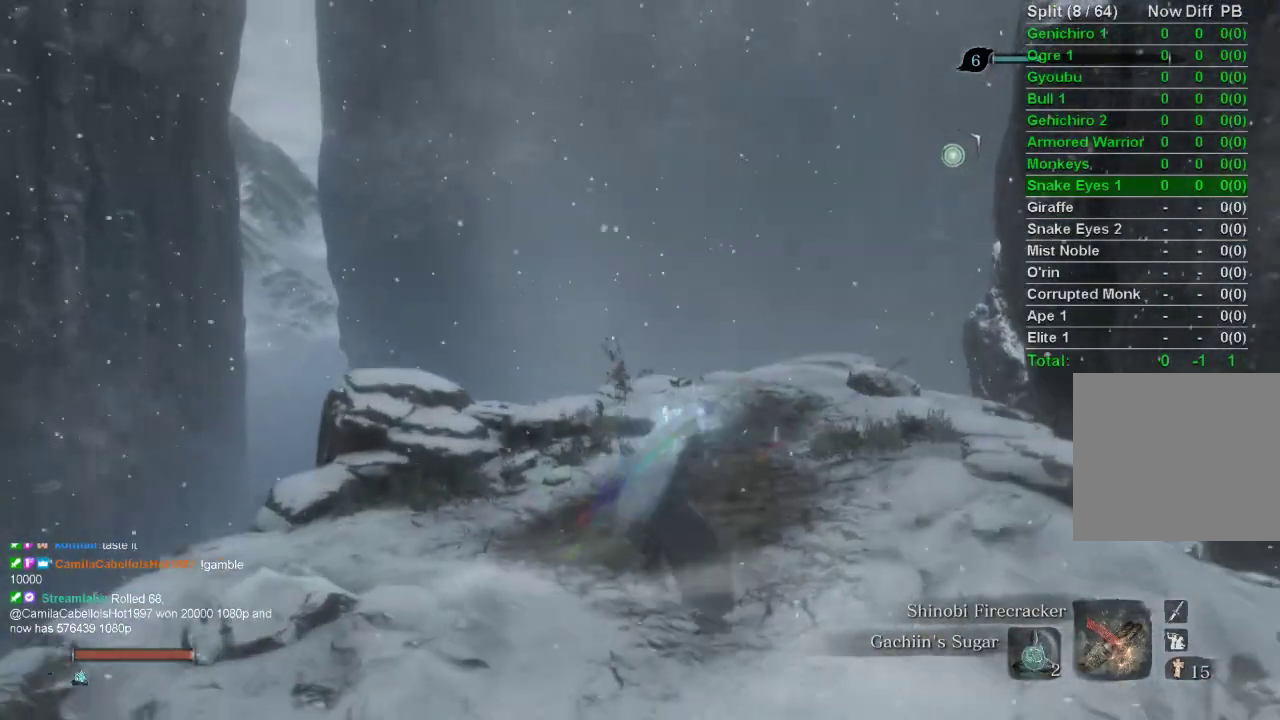
{"buttons": ["L2"], "left_stick": "up", "right_stick": "center", "events": [[33, "CROSS", "down"], [117, "CROSS", "up"], [233, "right_stick", "down"], [333, "right_stick", "center"], [433, "L2", "down"]]}
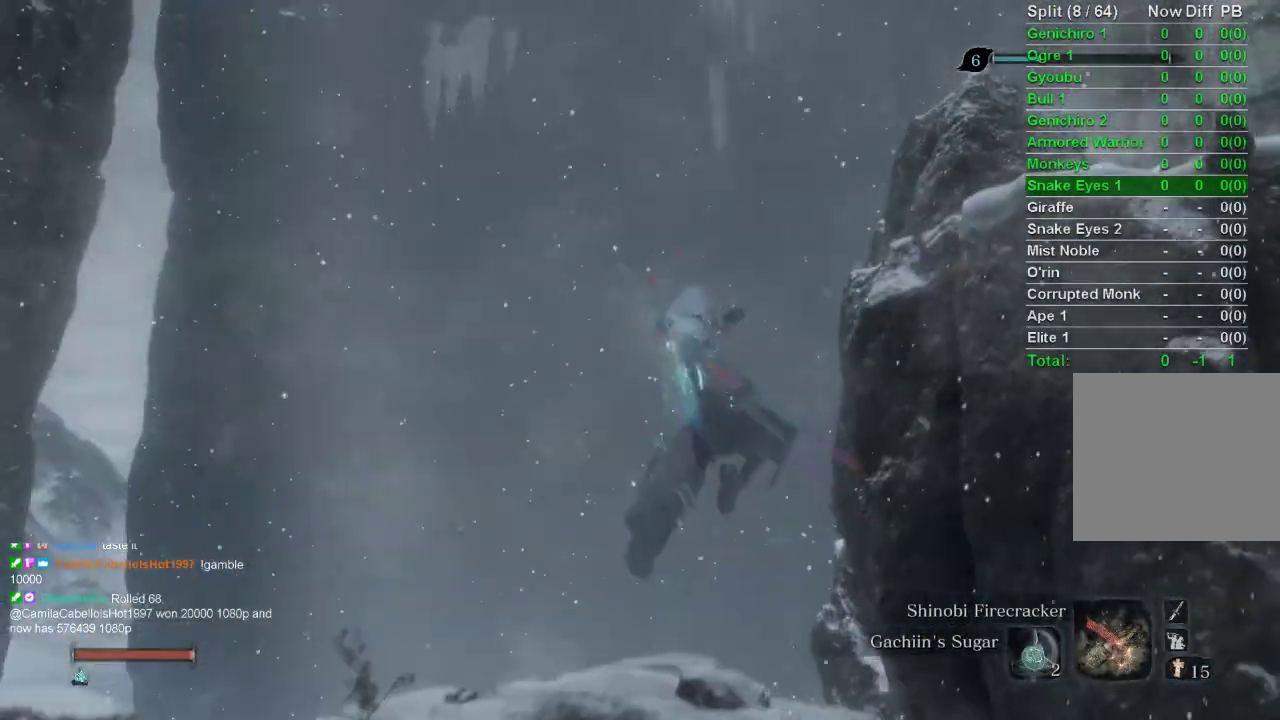
{"buttons": [], "left_stick": "center", "right_stick": "center", "events": [[17, "L2", "up"], [83, "L2", "down"], [217, "L2", "up"], [433, "left_stick", "center"]]}
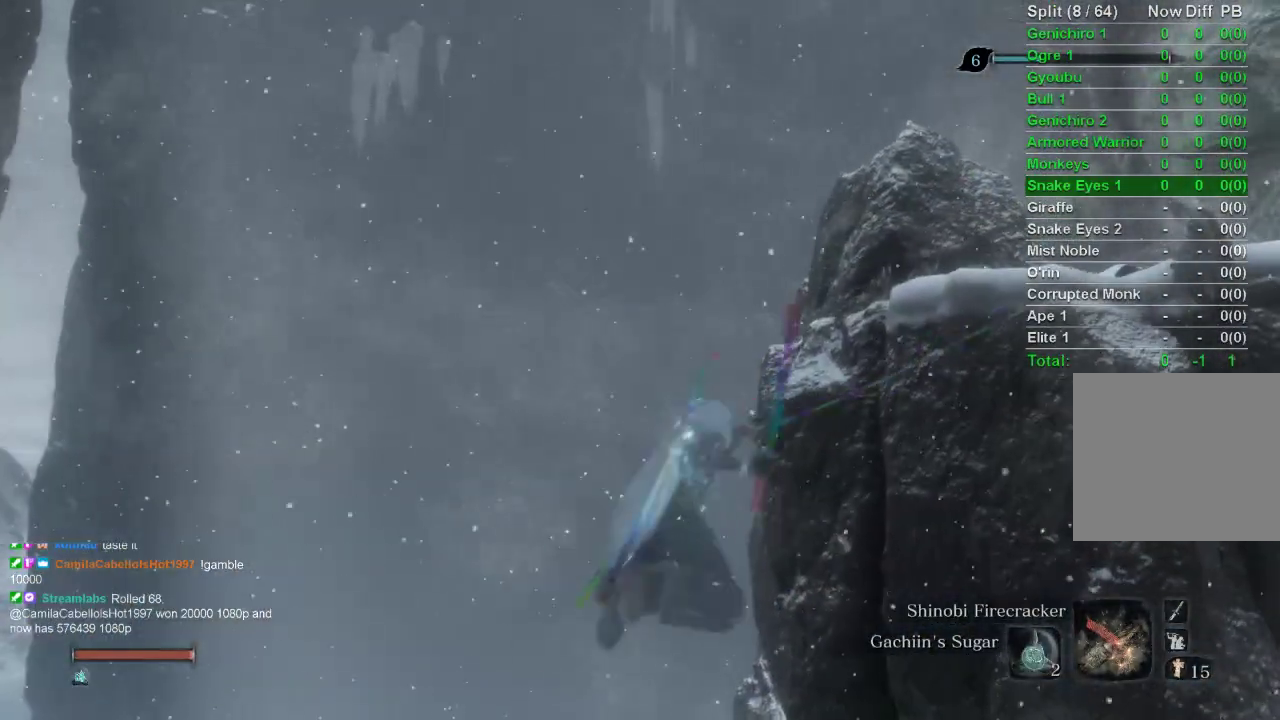
{"buttons": [], "left_stick": "up-right", "right_stick": "up-left", "events": [[200, "left_stick", "up-right"], [367, "right_stick", "up-left"]]}
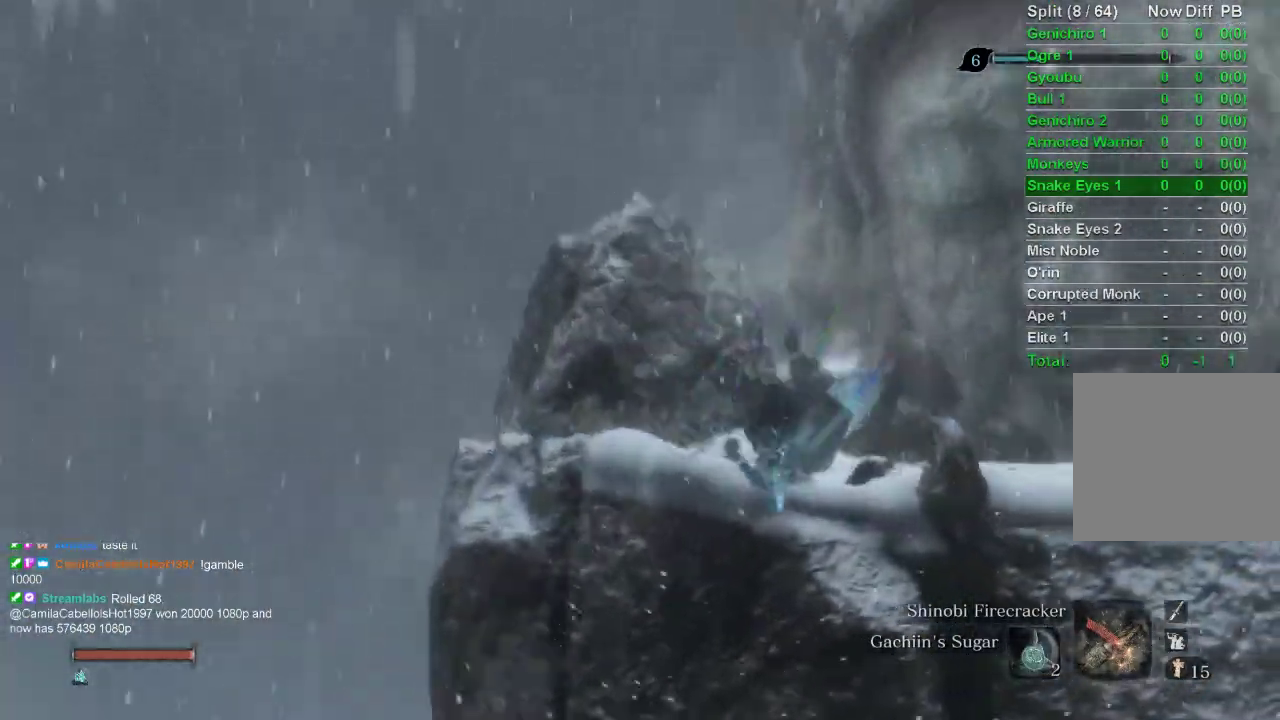
{"buttons": [], "left_stick": "up", "right_stick": "center", "events": [[83, "left_stick", "up"], [183, "right_stick", "center"]]}